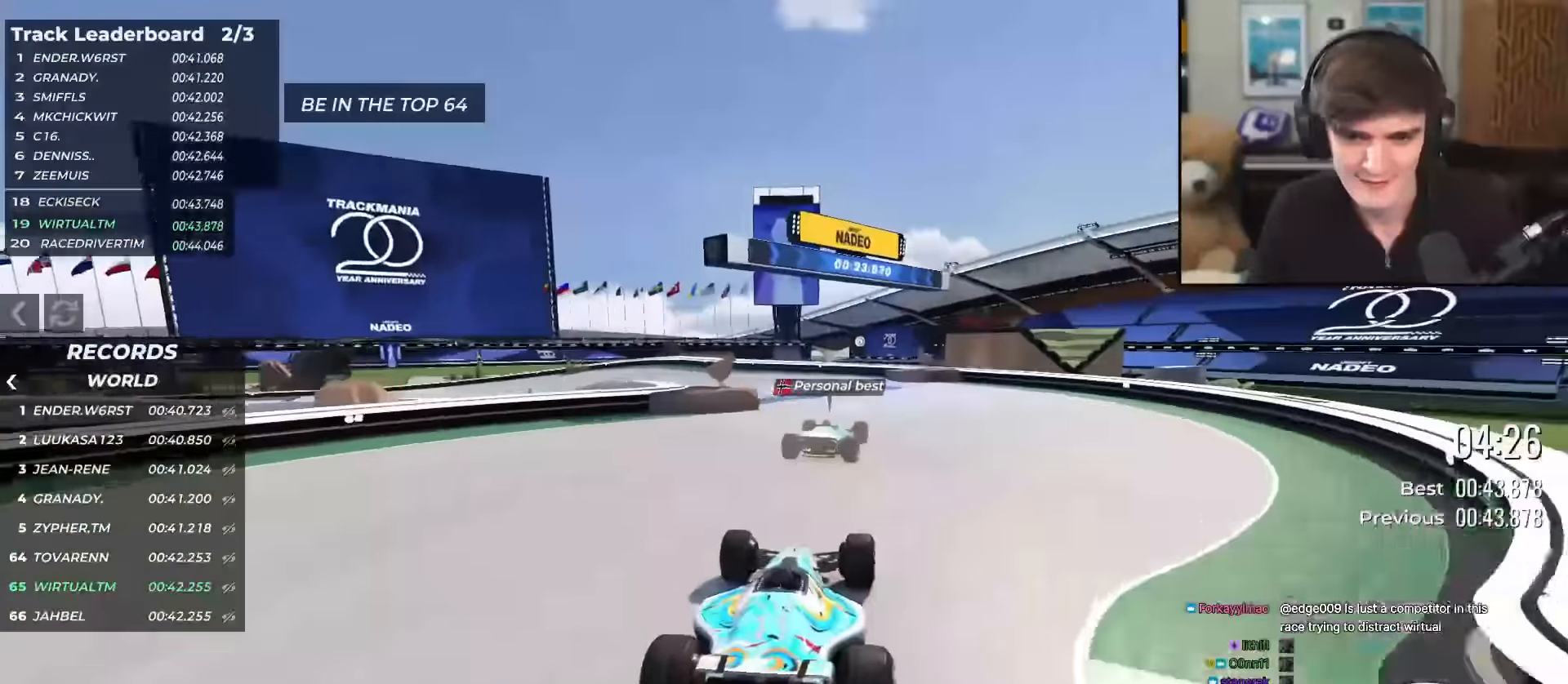
Gameplay with keyboard; each line is a JSON object with the keys held at the frame after it. "events" lists presses ("down") and releases ("up") of "brake", "down", "left", "right" and "up" between this image and that frame as [ms after this image, input, new state], when the widget could be followed in between. No other keys are recorded. Mouse input is not recorded. Key names are as the overlay labels them; some are game actions (e.g. jump) rather than physical keys.
{"keys": ["left", "up"], "events": [[217, "left", "down"], [317, "left", "up"], [417, "left", "down"]]}
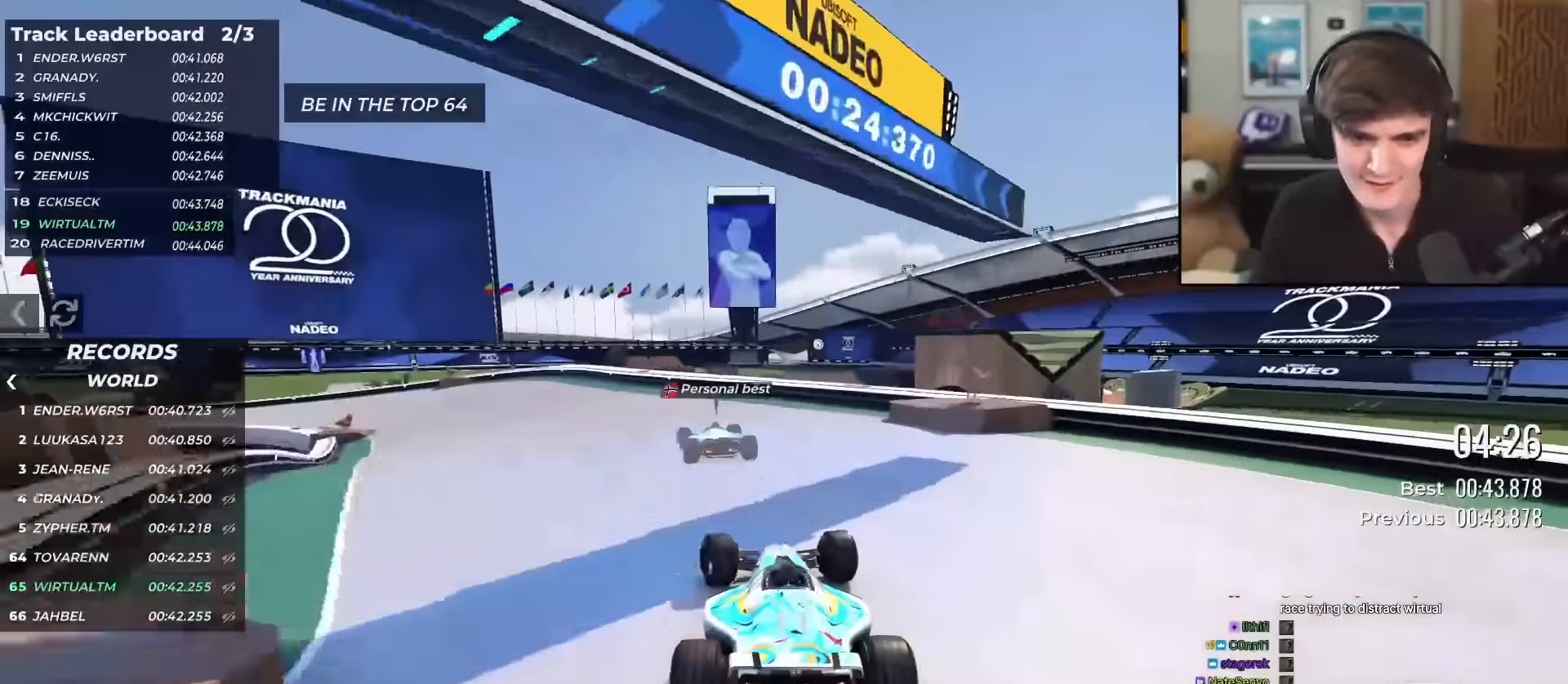
{"keys": ["left", "up"], "events": [[100, "left", "up"], [183, "left", "down"], [333, "left", "up"], [383, "left", "down"]]}
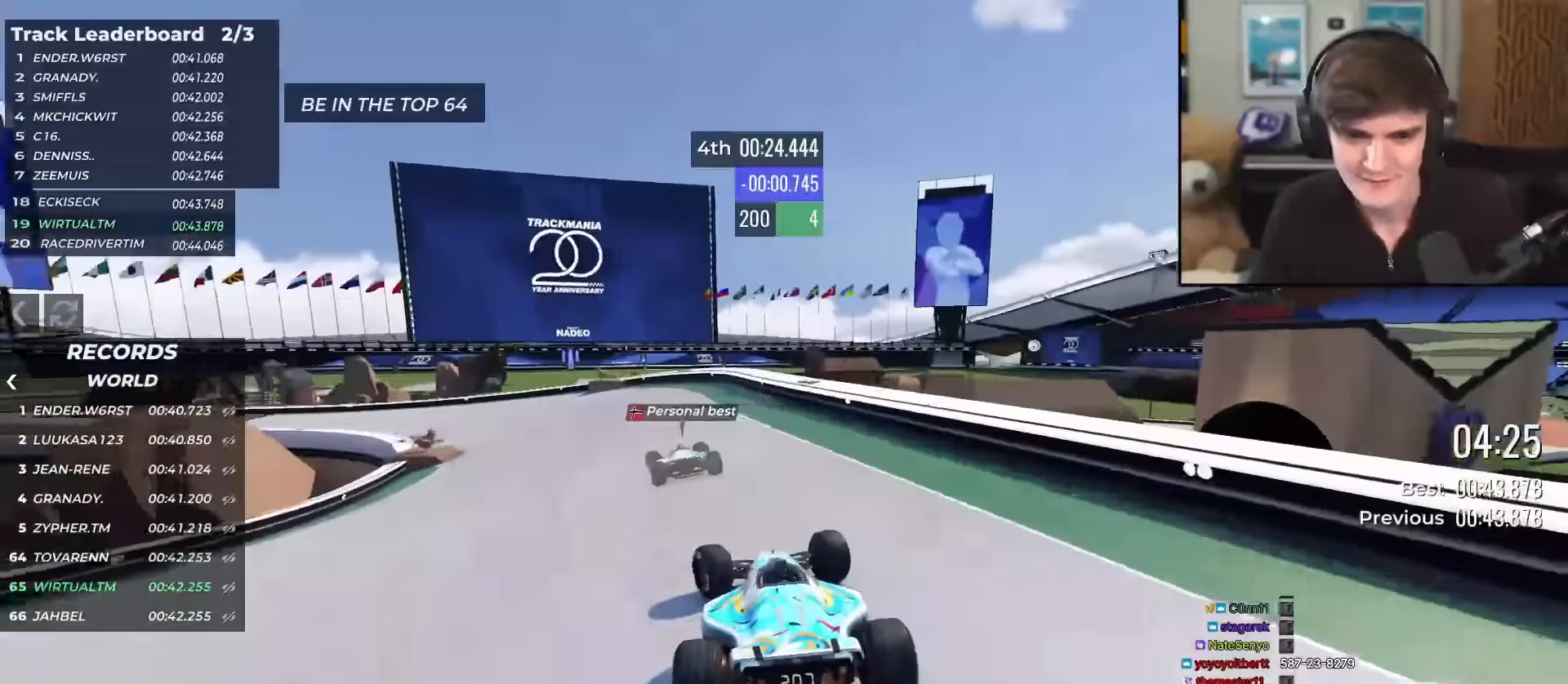
{"keys": ["left", "up"], "events": [[117, "left", "up"], [200, "left", "down"], [401, "left", "up"], [484, "left", "down"]]}
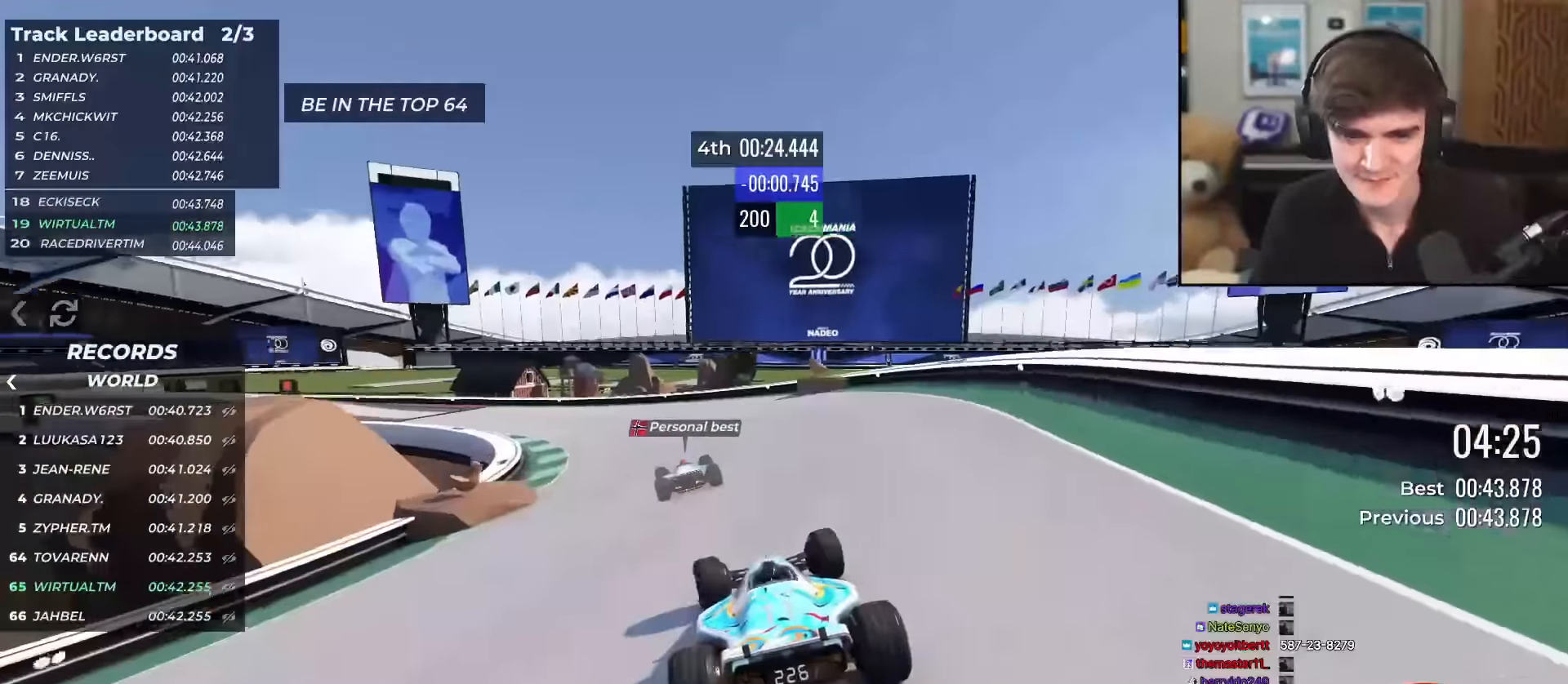
{"keys": ["left", "up"], "events": [[83, "left", "up"], [267, "left", "down"]]}
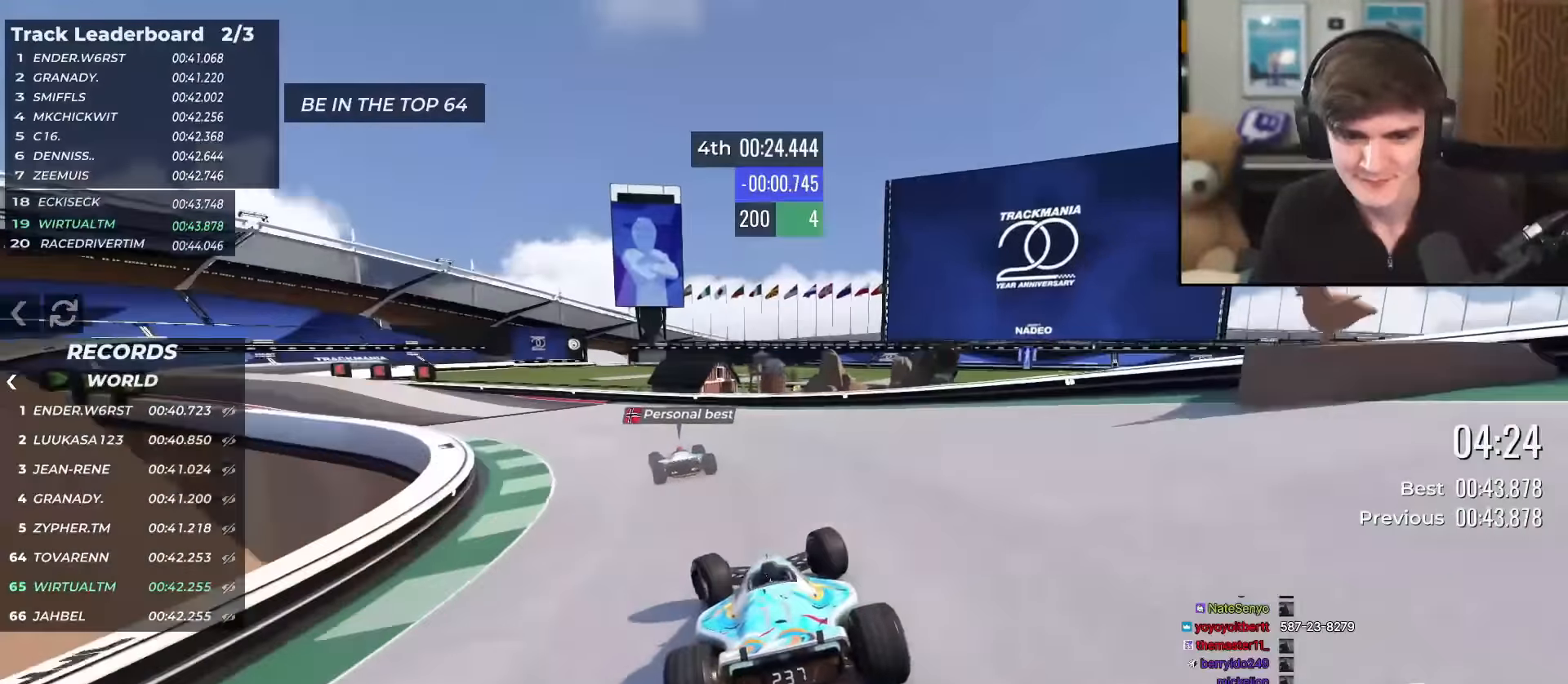
{"keys": ["left", "up"], "events": [[150, "left", "up"], [184, "left", "down"]]}
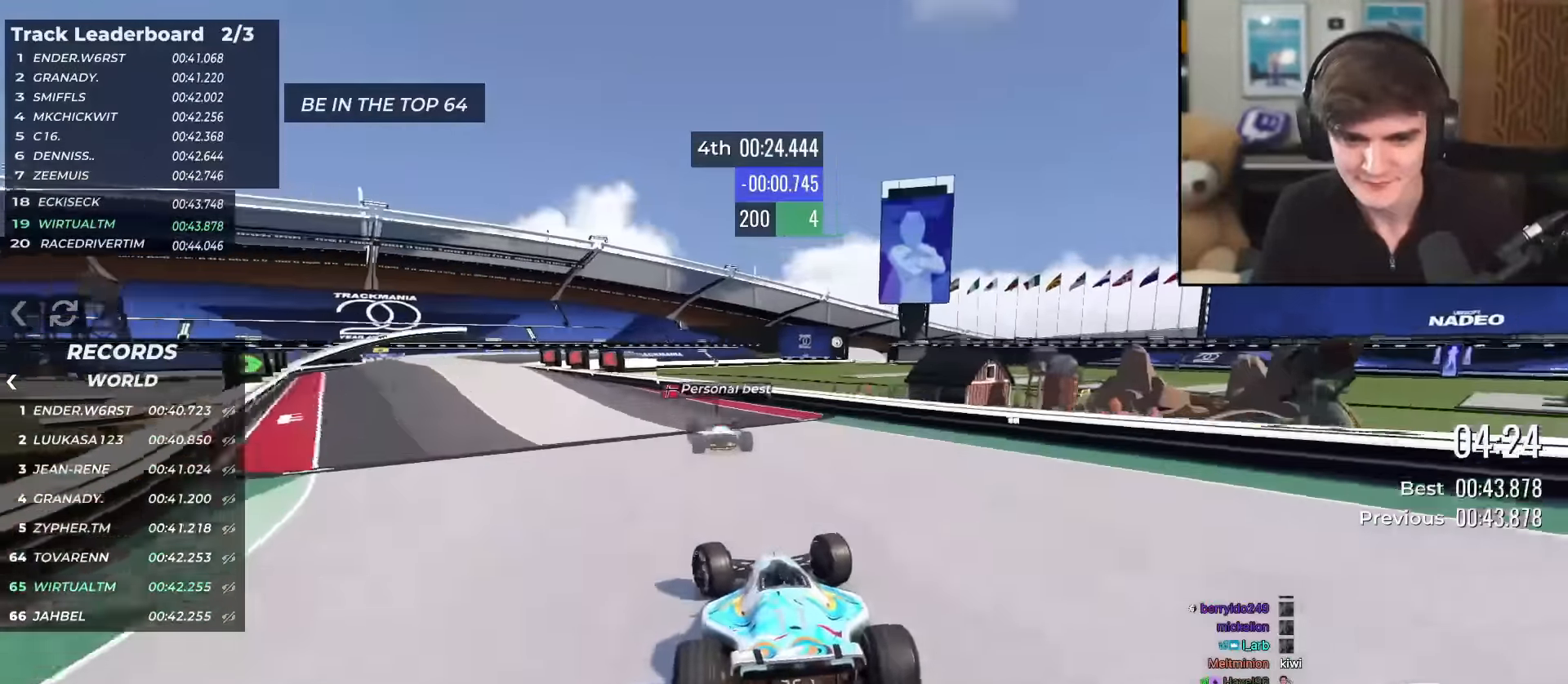
{"keys": ["right", "up"], "events": [[400, "left", "up"], [484, "right", "down"]]}
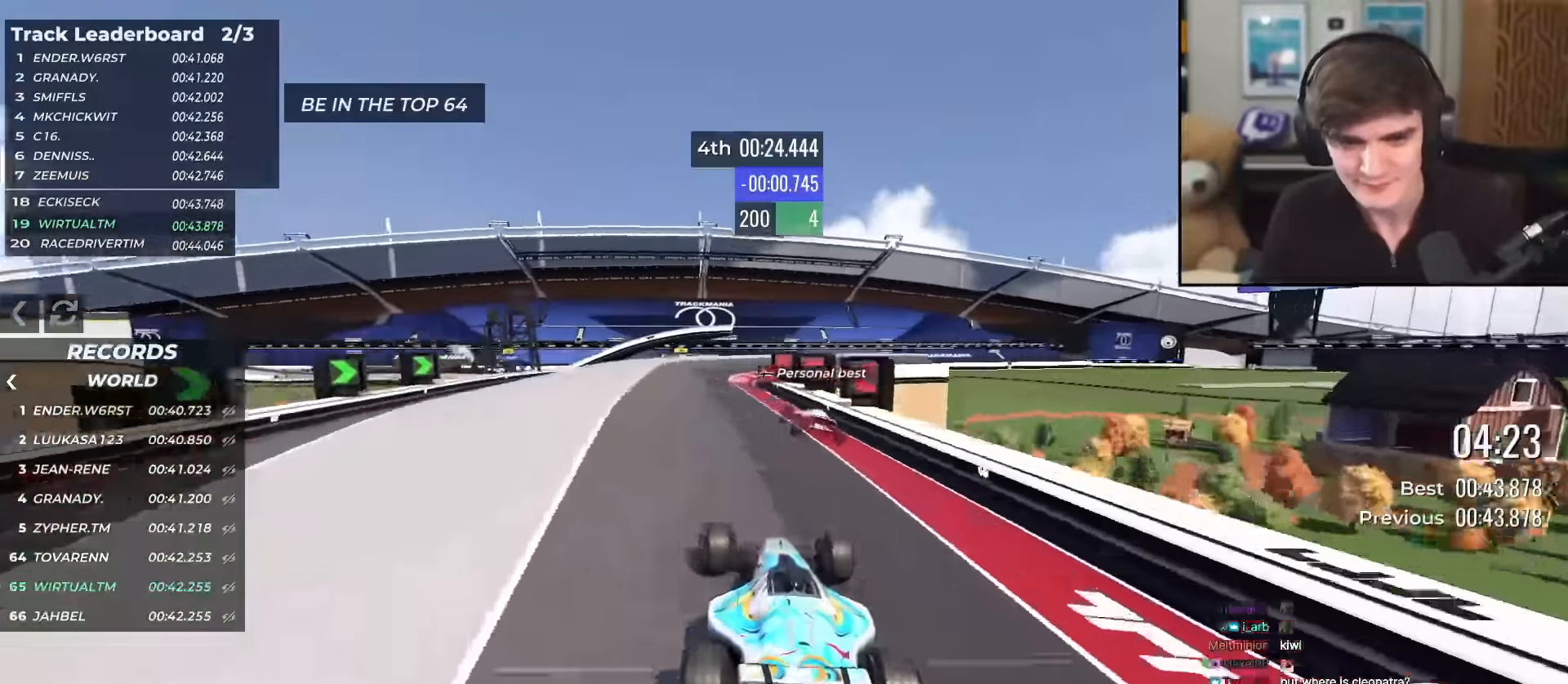
{"keys": ["left", "up"], "events": [[34, "right", "up"], [367, "left", "down"]]}
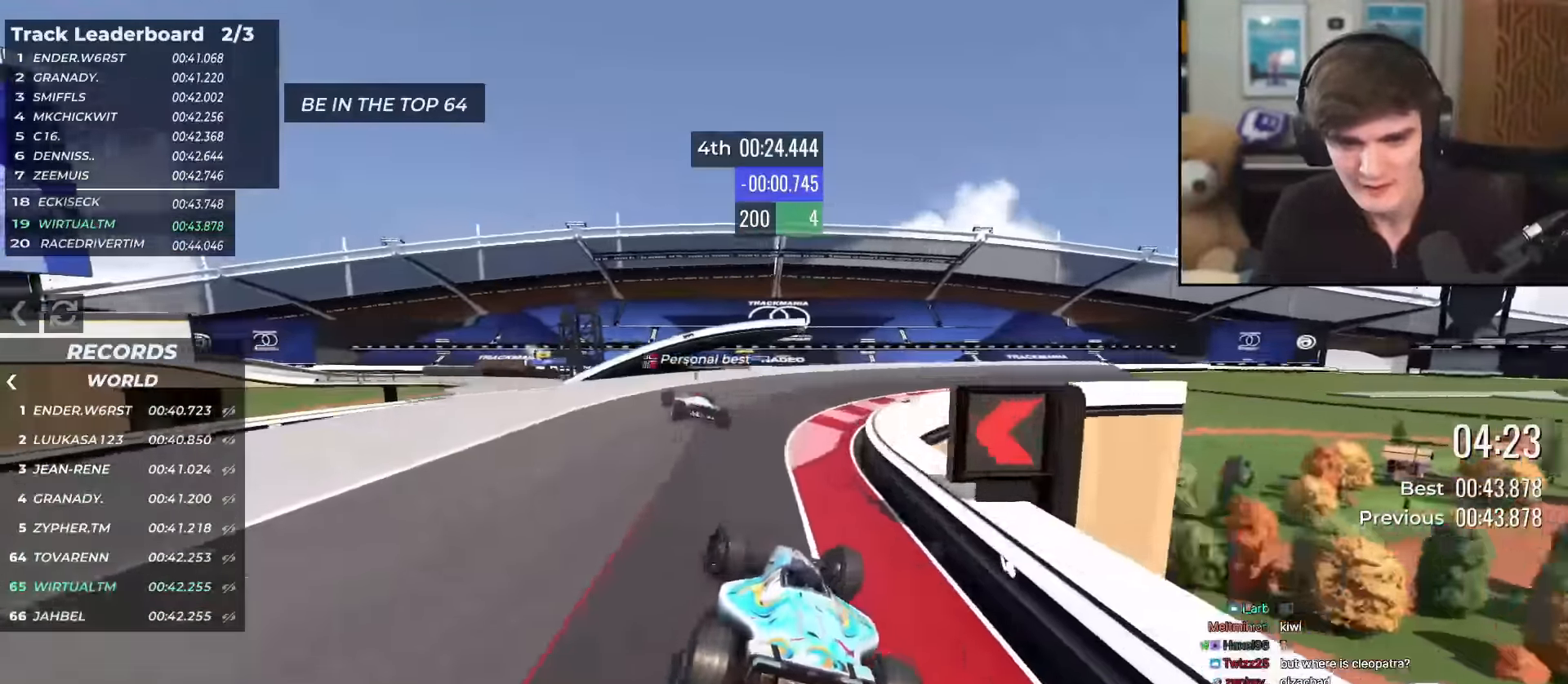
{"keys": ["right", "up"], "events": [[317, "left", "up"], [317, "right", "down"]]}
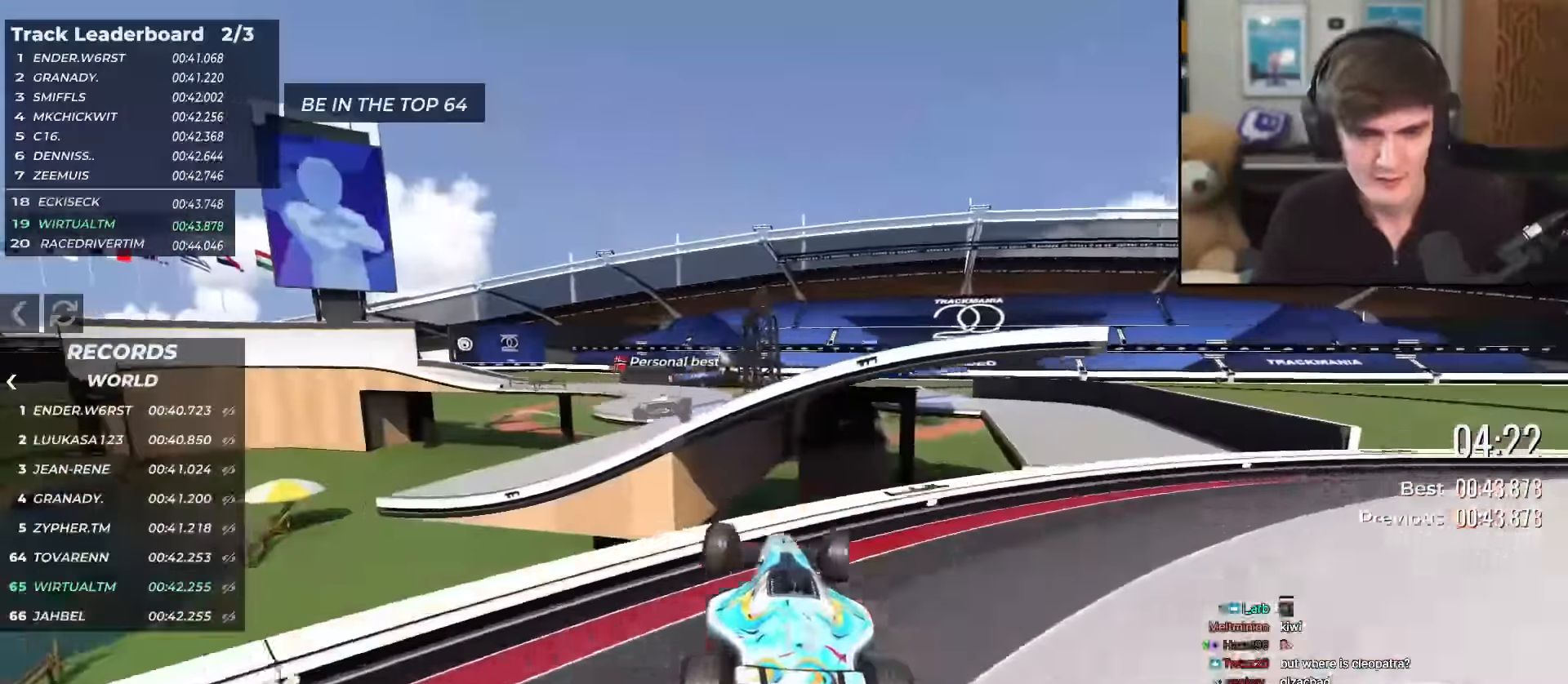
{"keys": ["right", "up"], "events": []}
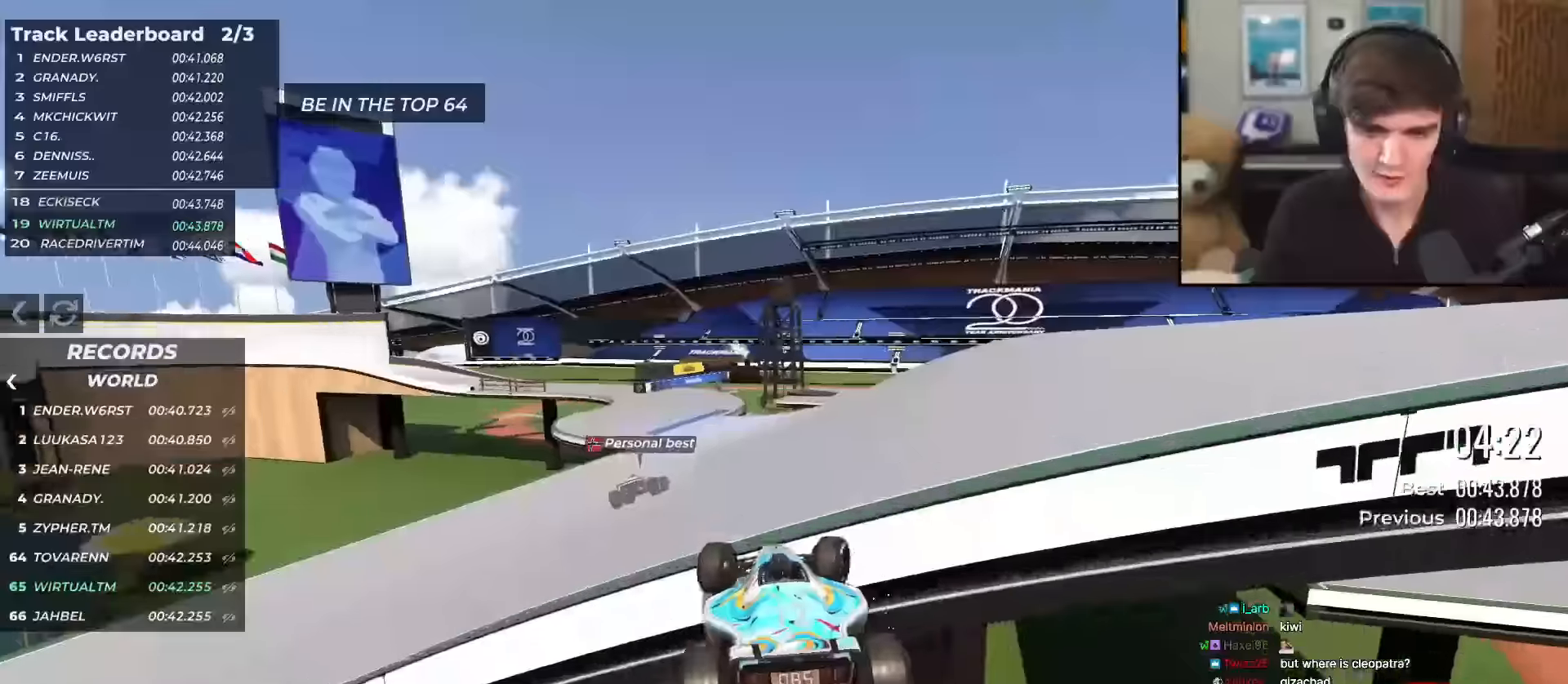
{"keys": ["up"], "events": [[167, "right", "up"]]}
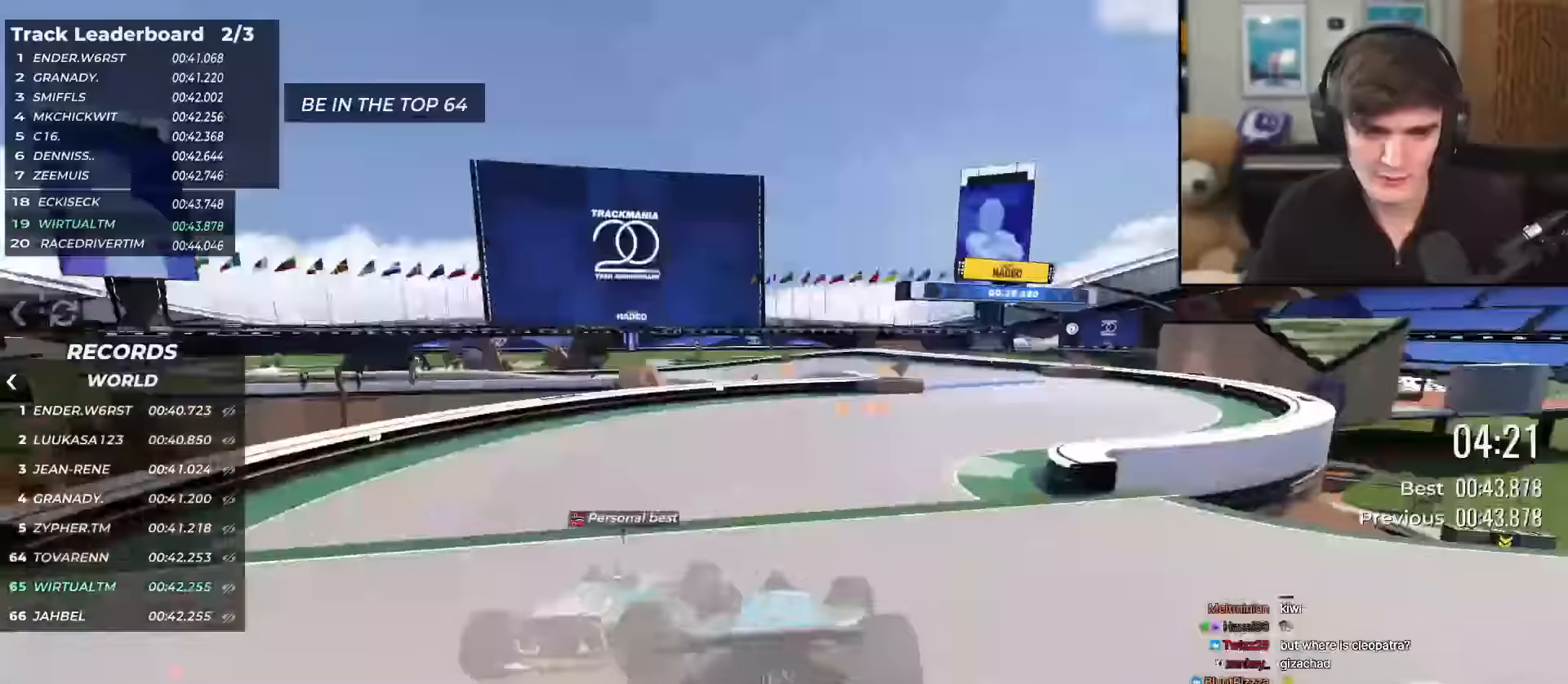
{"keys": ["up"], "events": []}
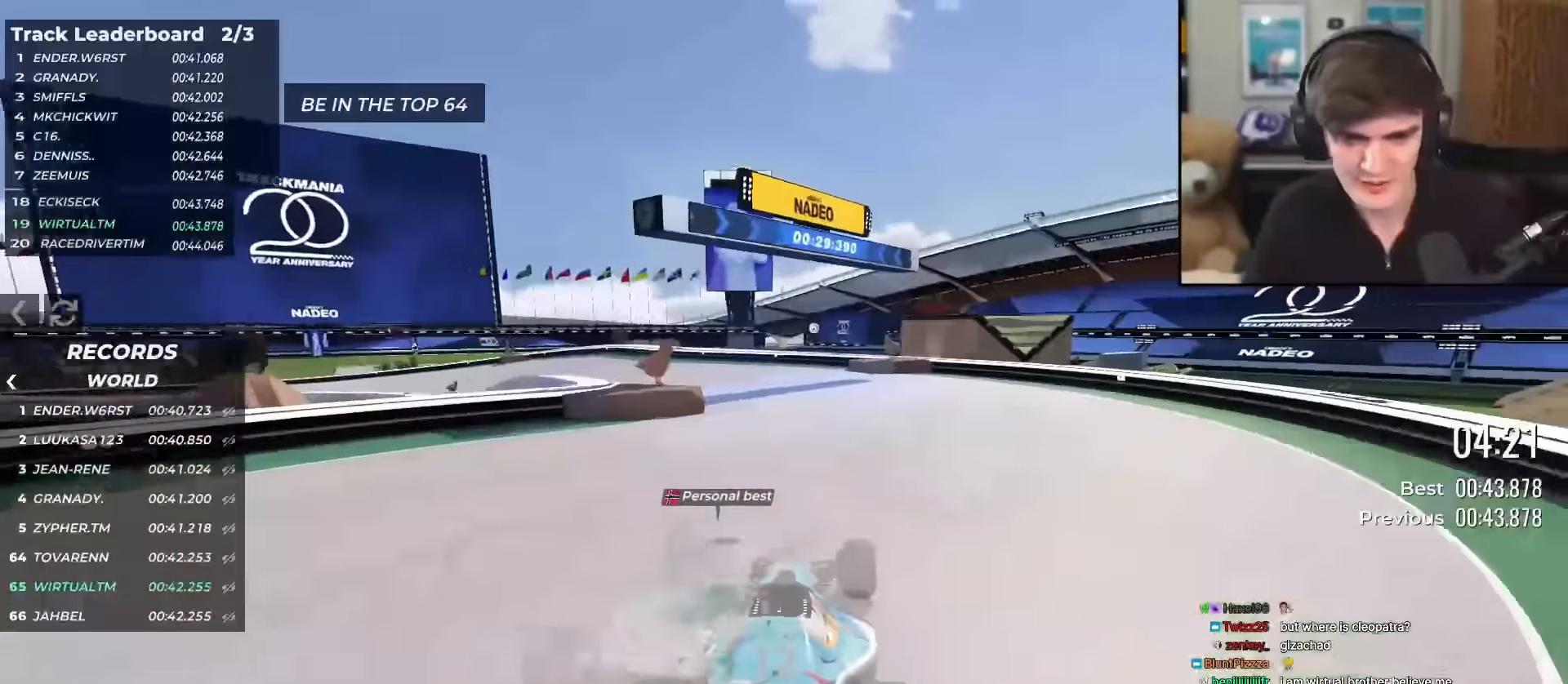
{"keys": ["up"], "events": []}
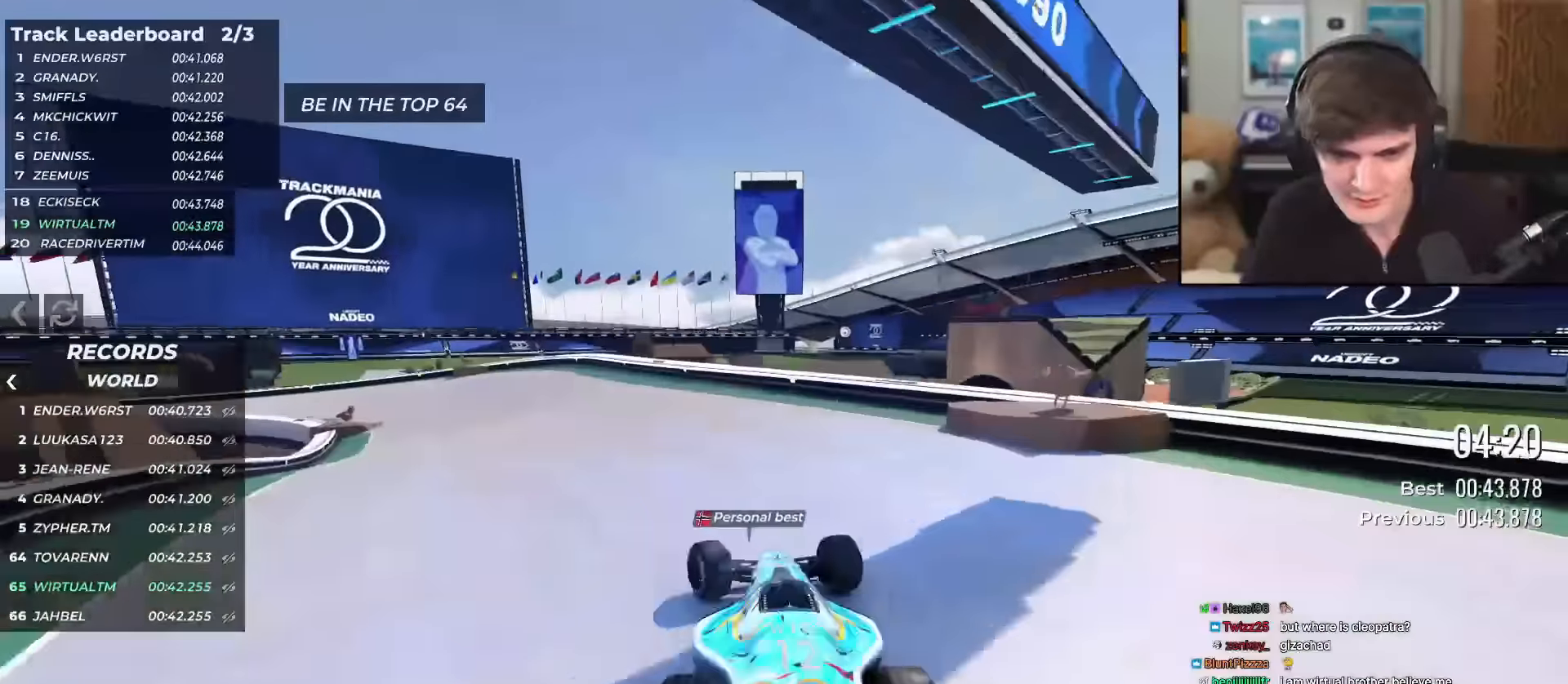
{"keys": ["left", "up"], "events": [[17, "left", "down"], [117, "left", "up"], [250, "left", "down"], [351, "left", "up"], [434, "left", "down"]]}
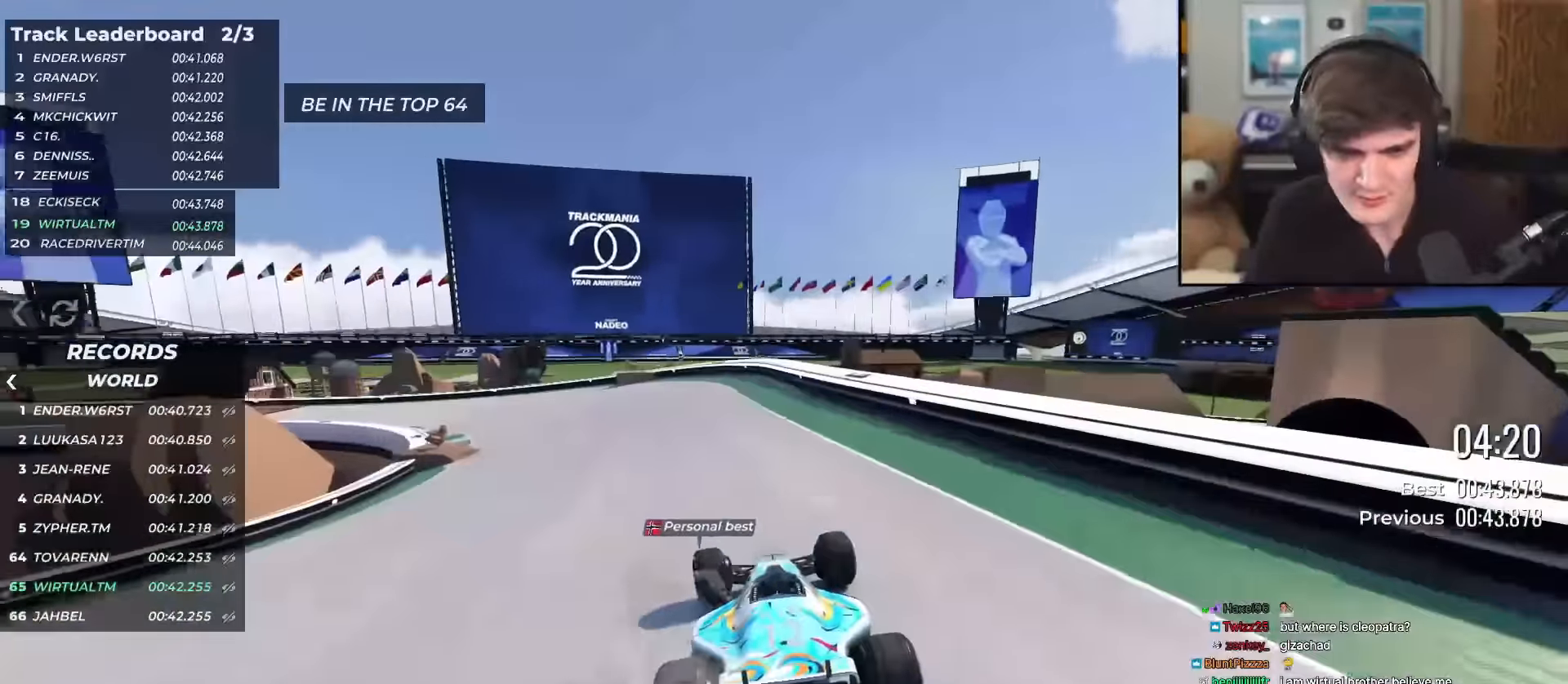
{"keys": ["up"], "events": [[217, "left", "up"], [317, "left", "down"], [450, "left", "up"]]}
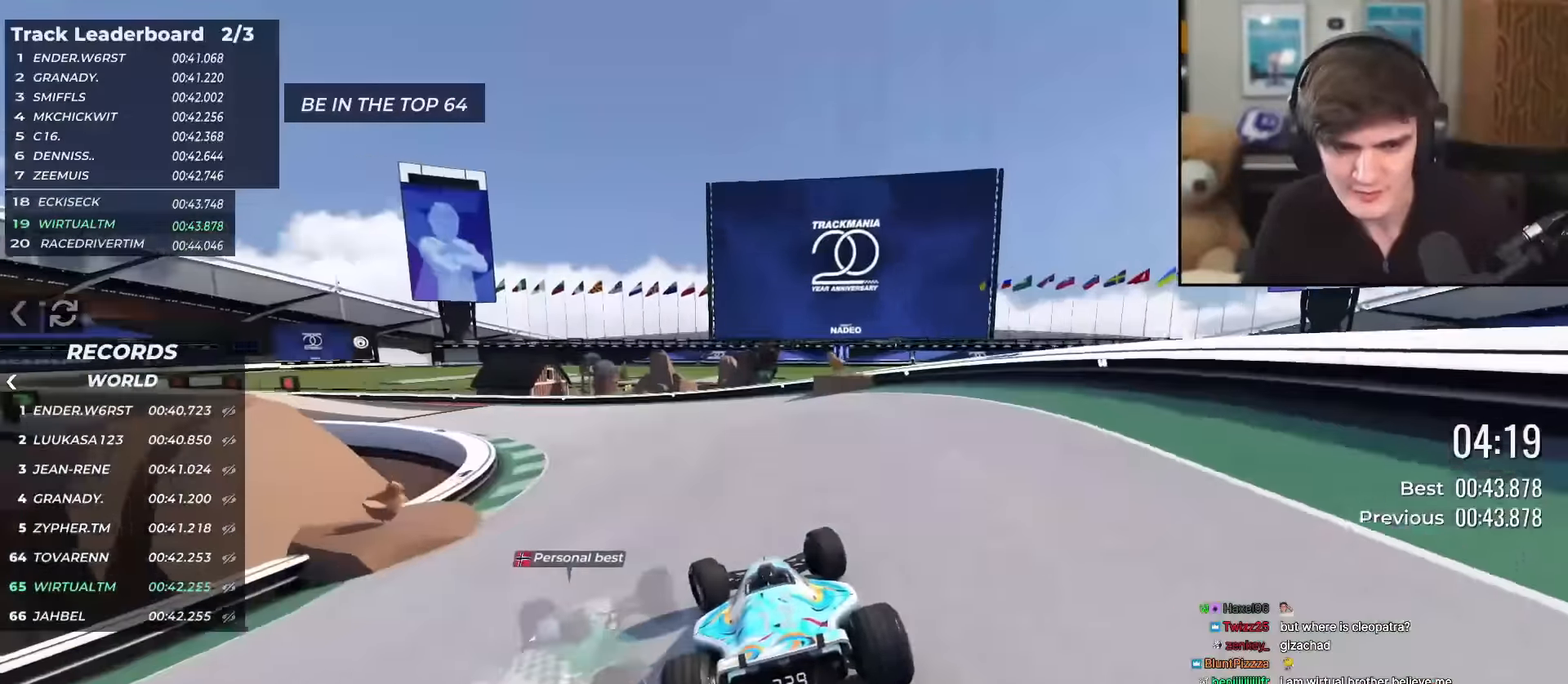
{"keys": ["left", "up"], "events": [[100, "left", "down"], [234, "left", "up"], [284, "left", "down"]]}
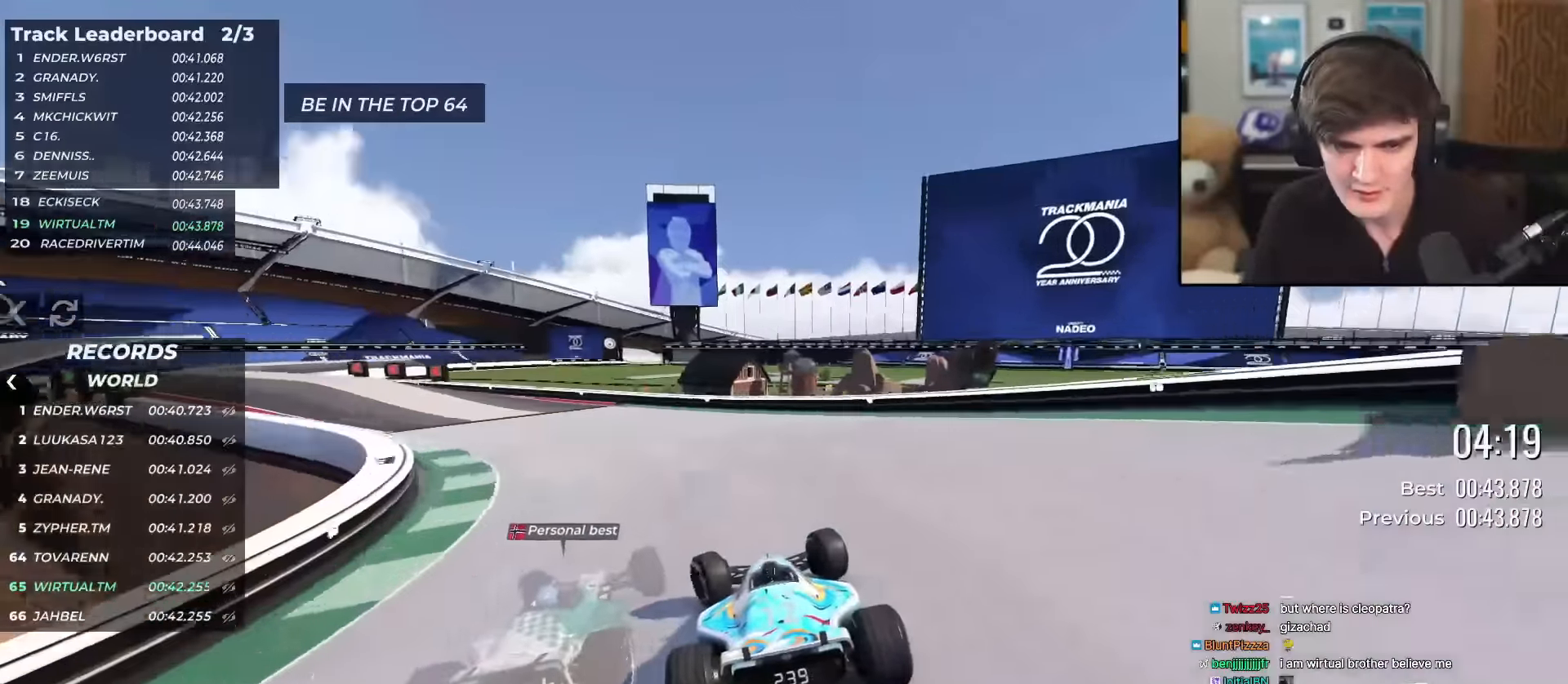
{"keys": ["up"], "events": [[200, "left", "up"], [250, "left", "down"], [484, "left", "up"]]}
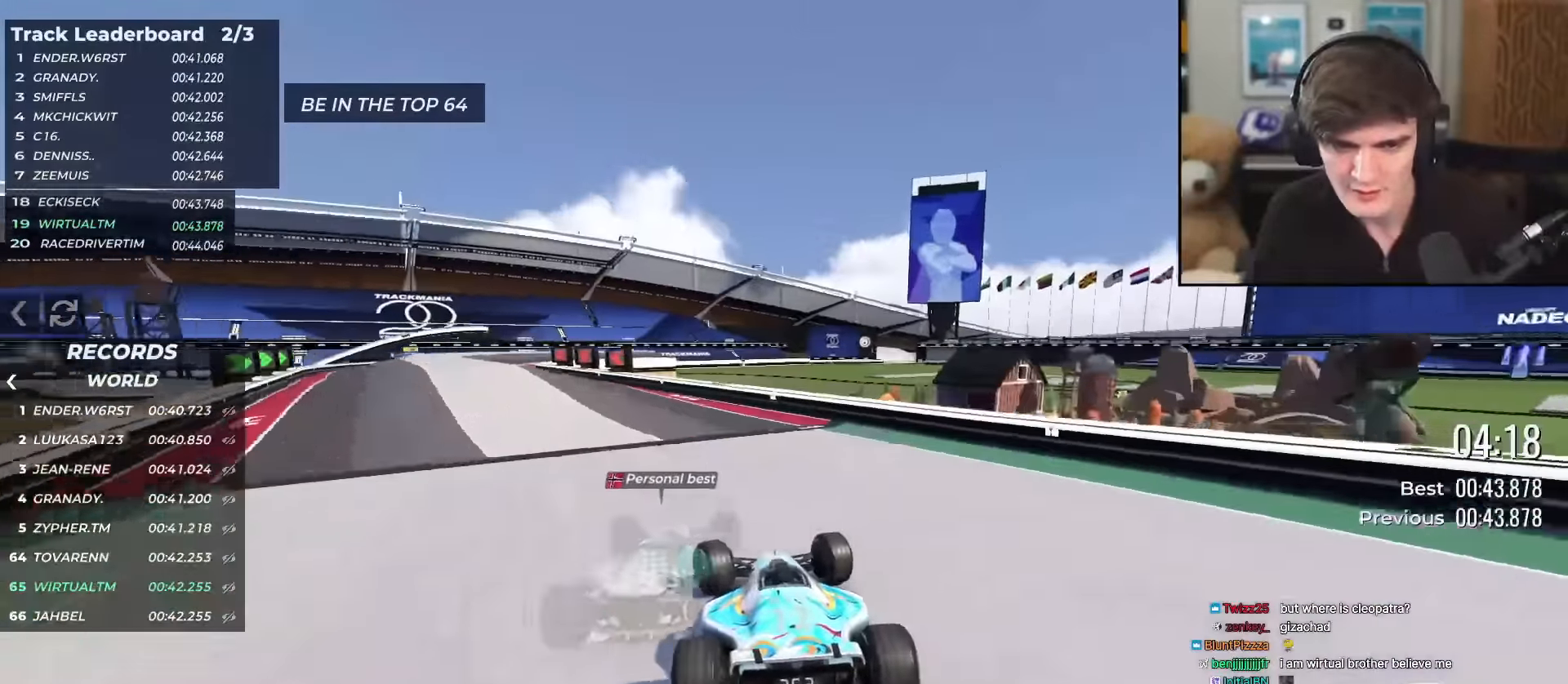
{"keys": ["up"], "events": [[100, "left", "down"], [383, "left", "up"]]}
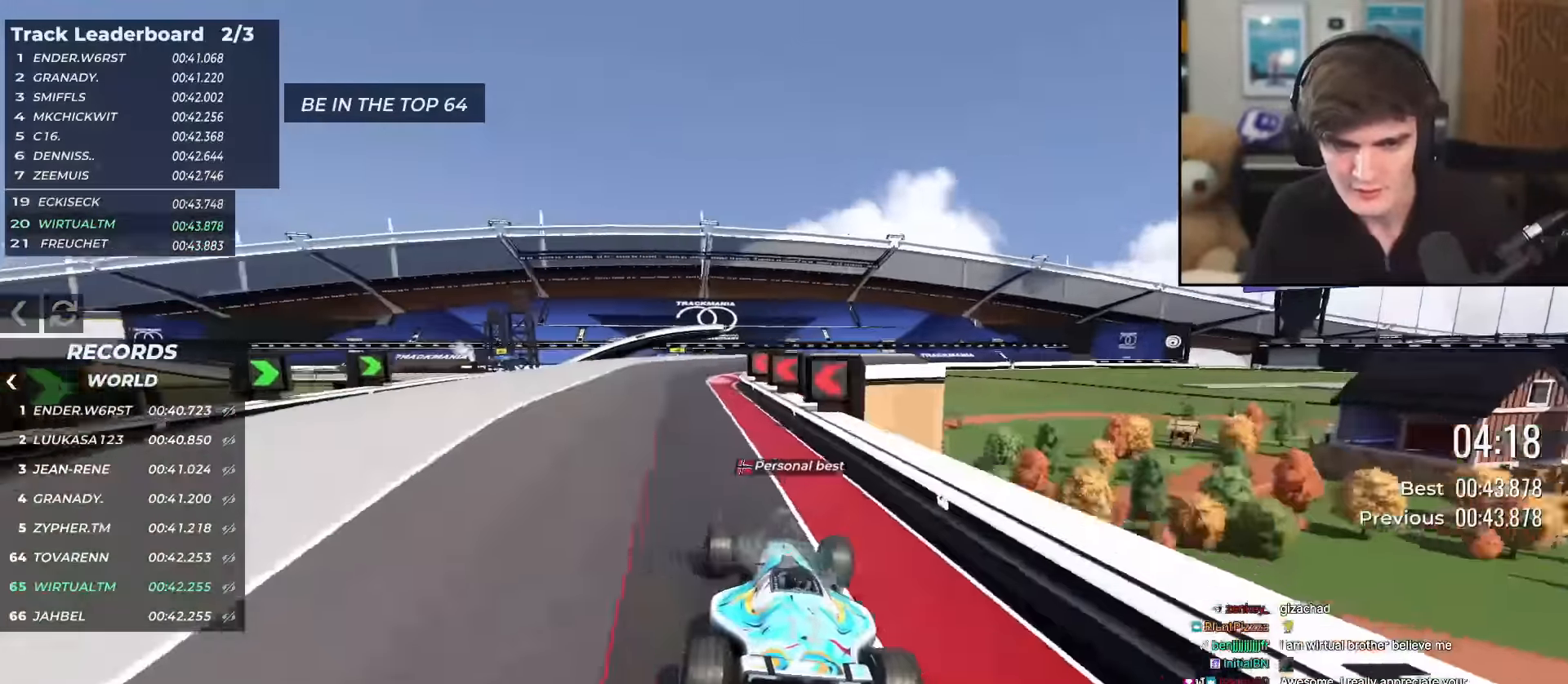
{"keys": ["left", "up"], "events": [[200, "left", "down"]]}
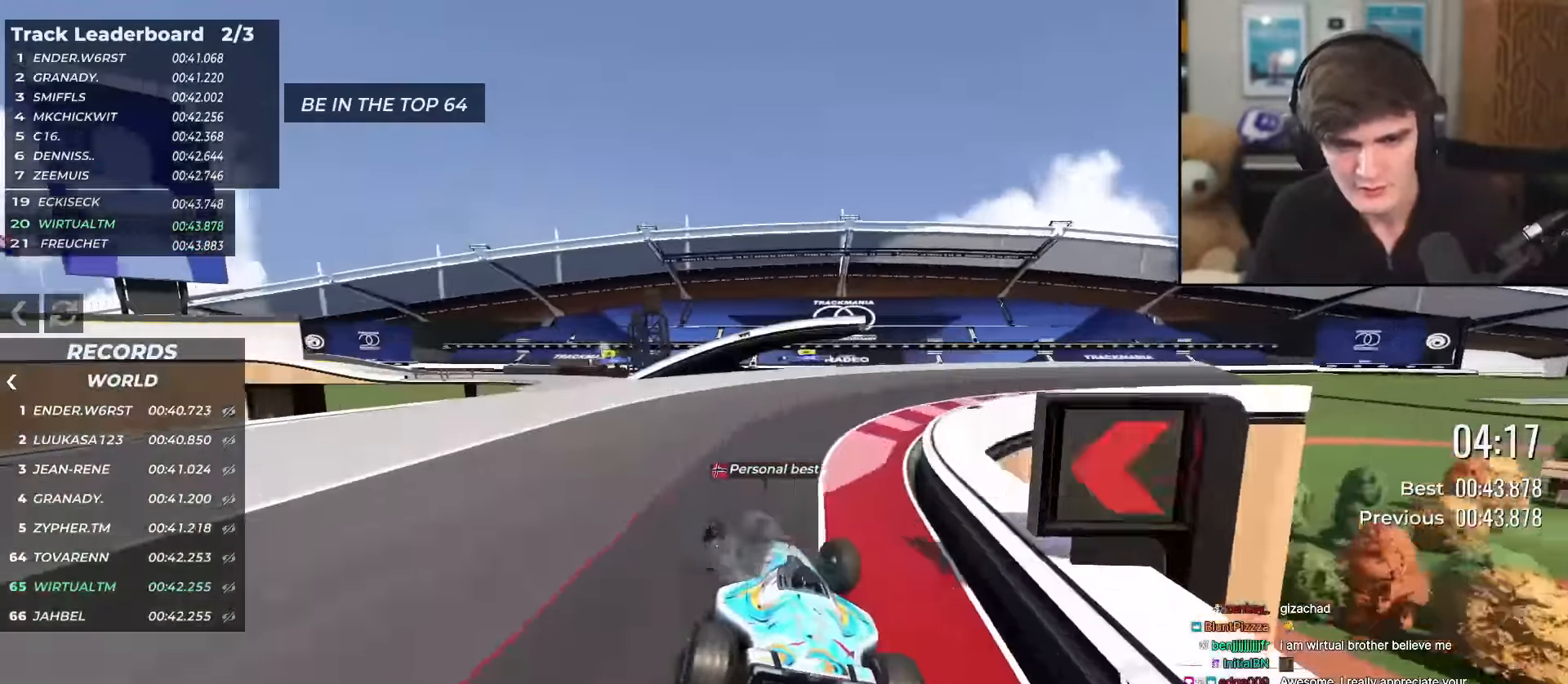
{"keys": ["up"], "events": [[133, "left", "up"], [183, "right", "down"], [266, "right", "up"]]}
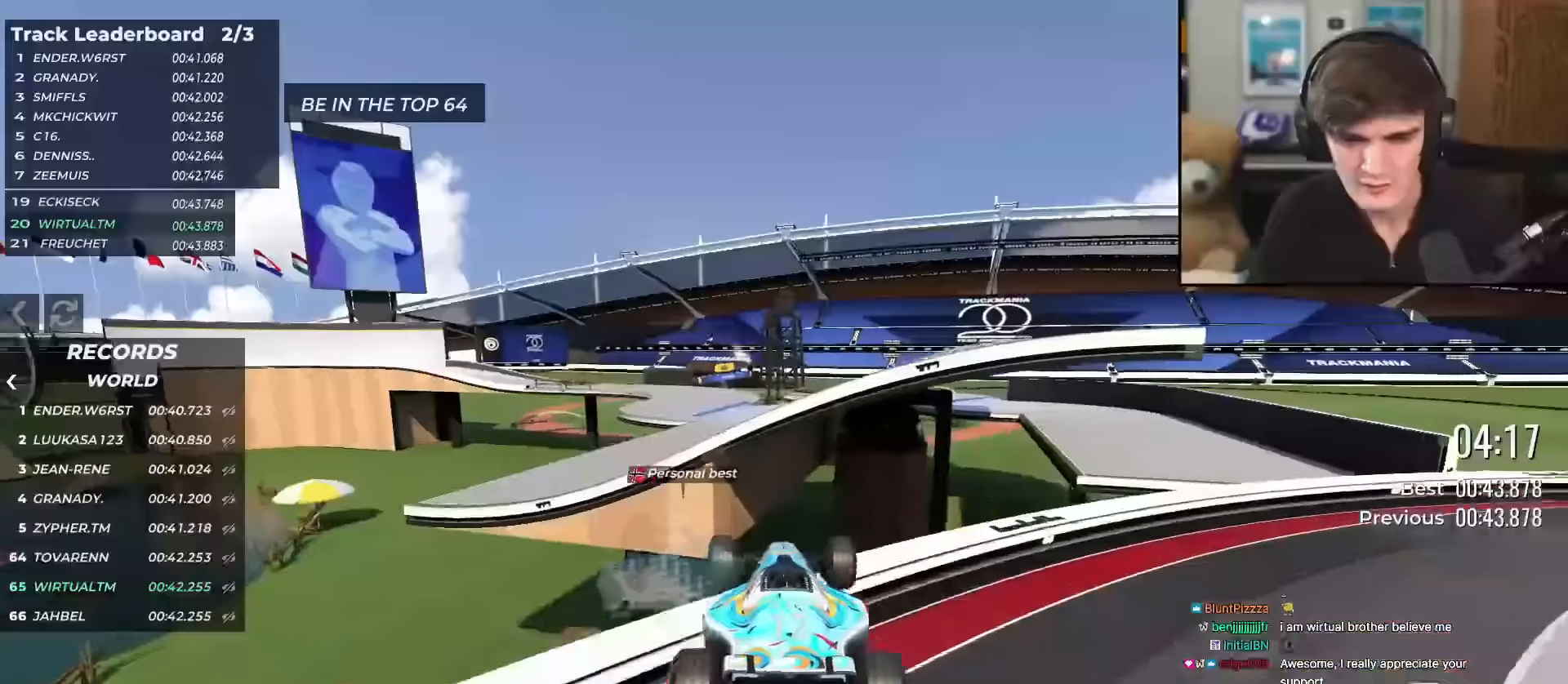
{"keys": ["left", "up"], "events": [[184, "left", "down"]]}
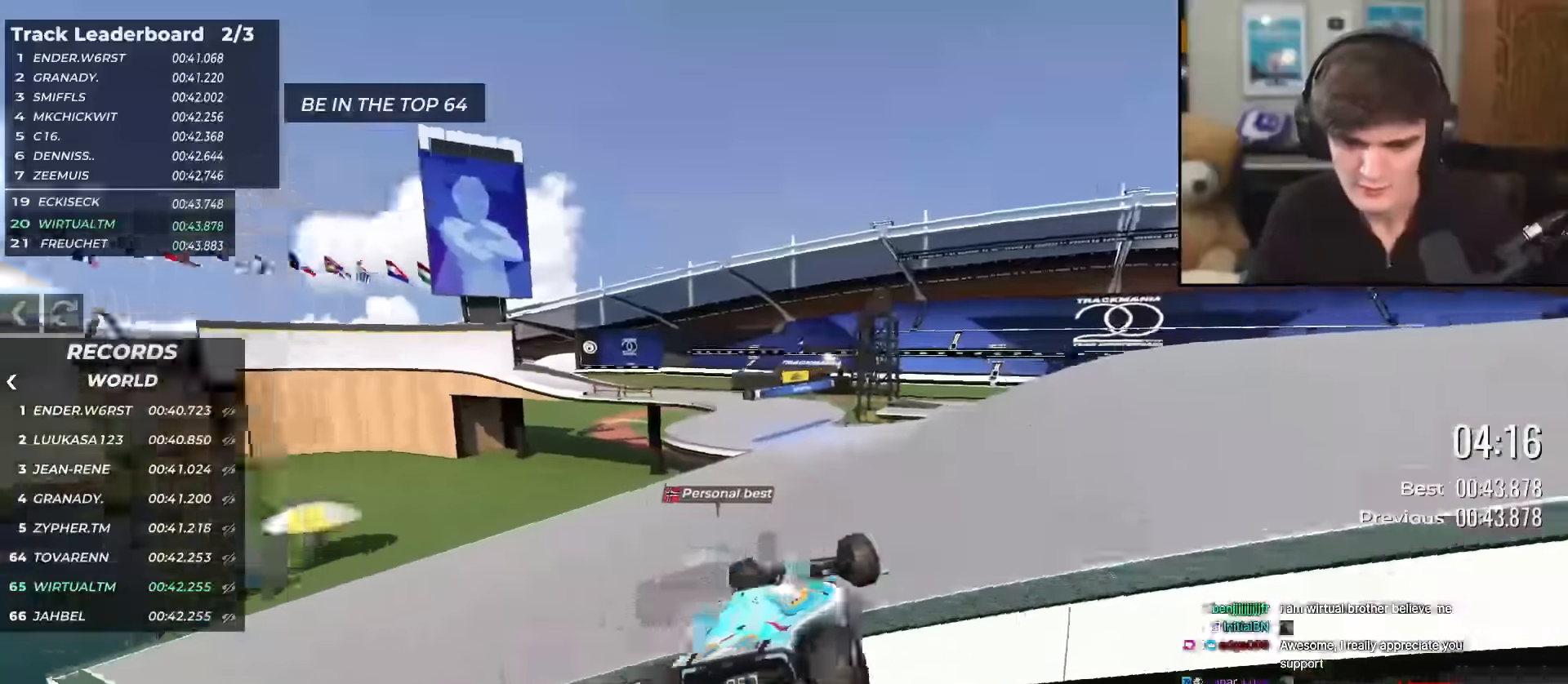
{"keys": ["up"], "events": [[66, "left", "up"]]}
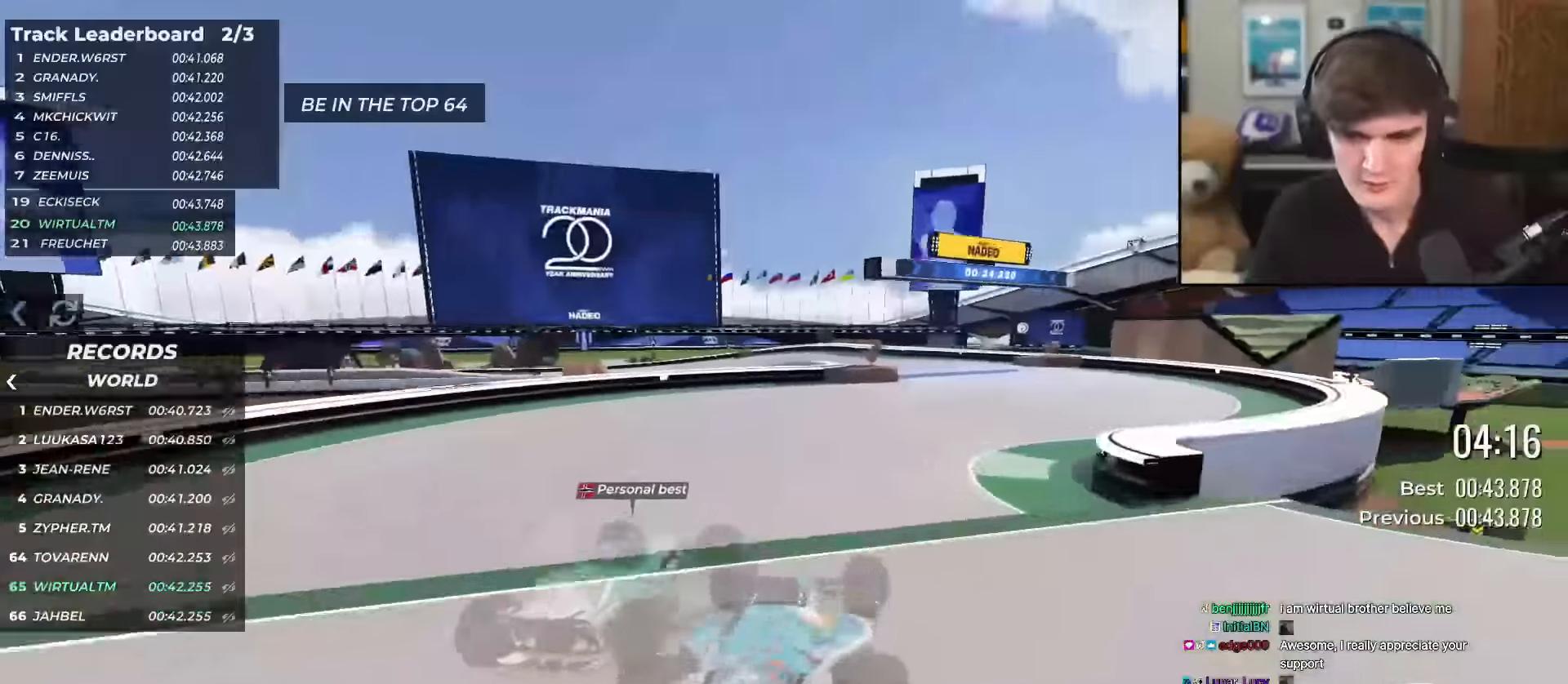
{"keys": ["up"], "events": [[267, "right", "down"], [317, "right", "up"]]}
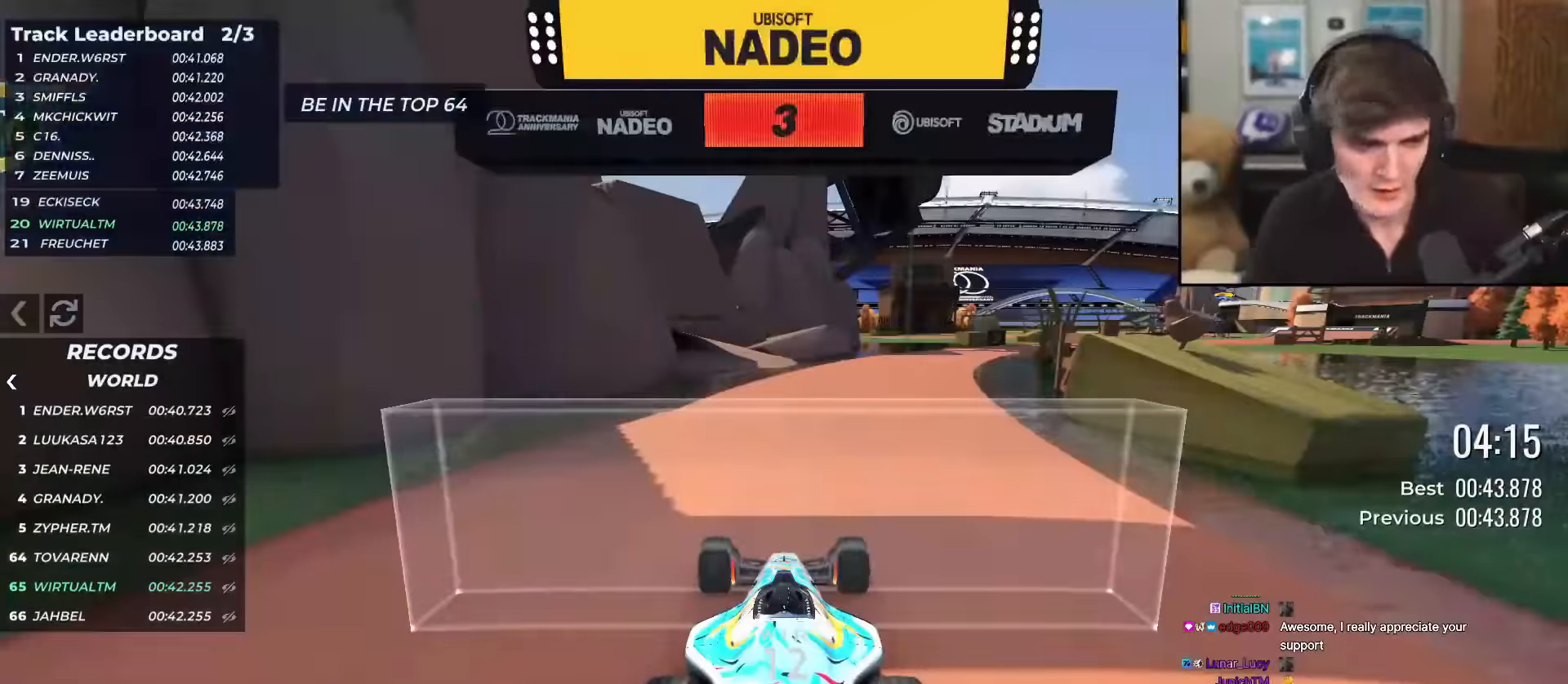
{"keys": ["up"], "events": [[50, "left", "down"], [150, "left", "up"], [150, "right", "down"], [283, "right", "up"]]}
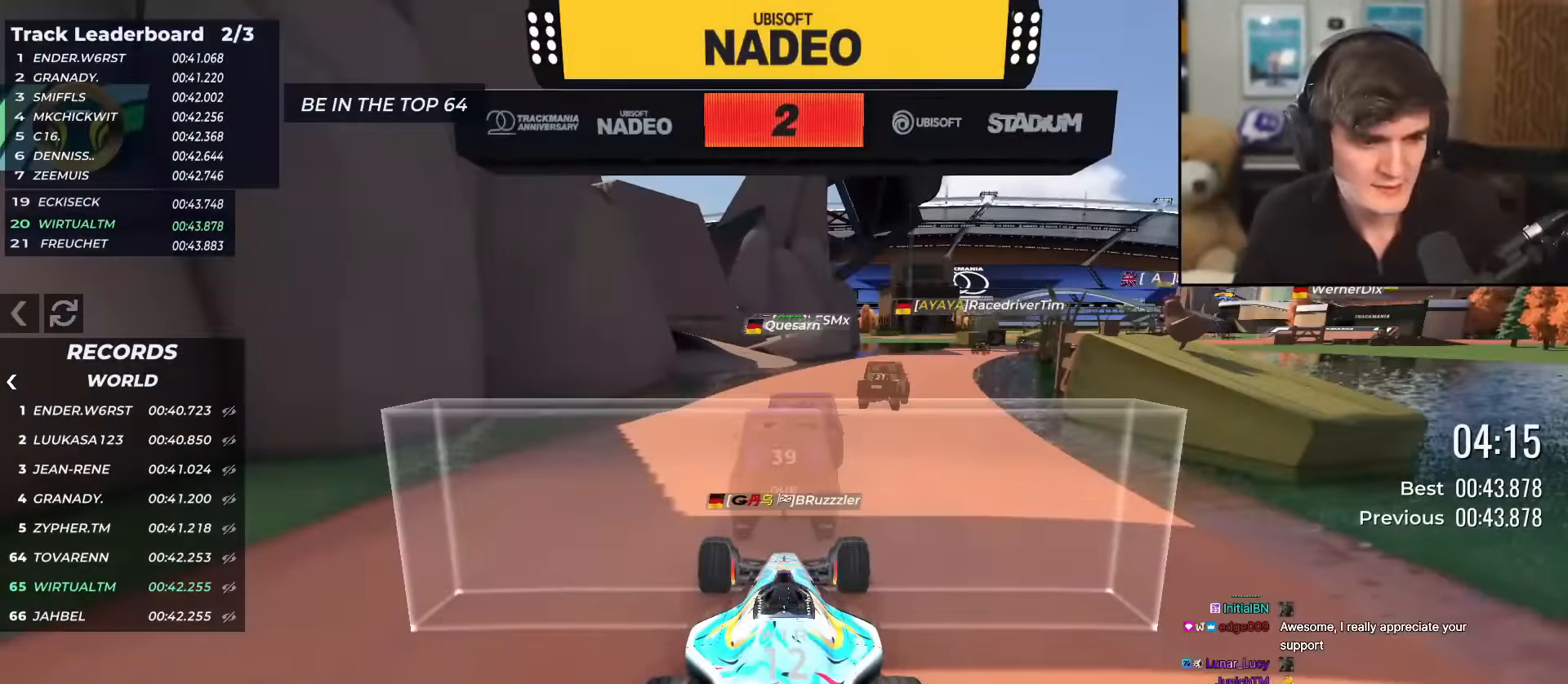
{"keys": ["up"], "events": []}
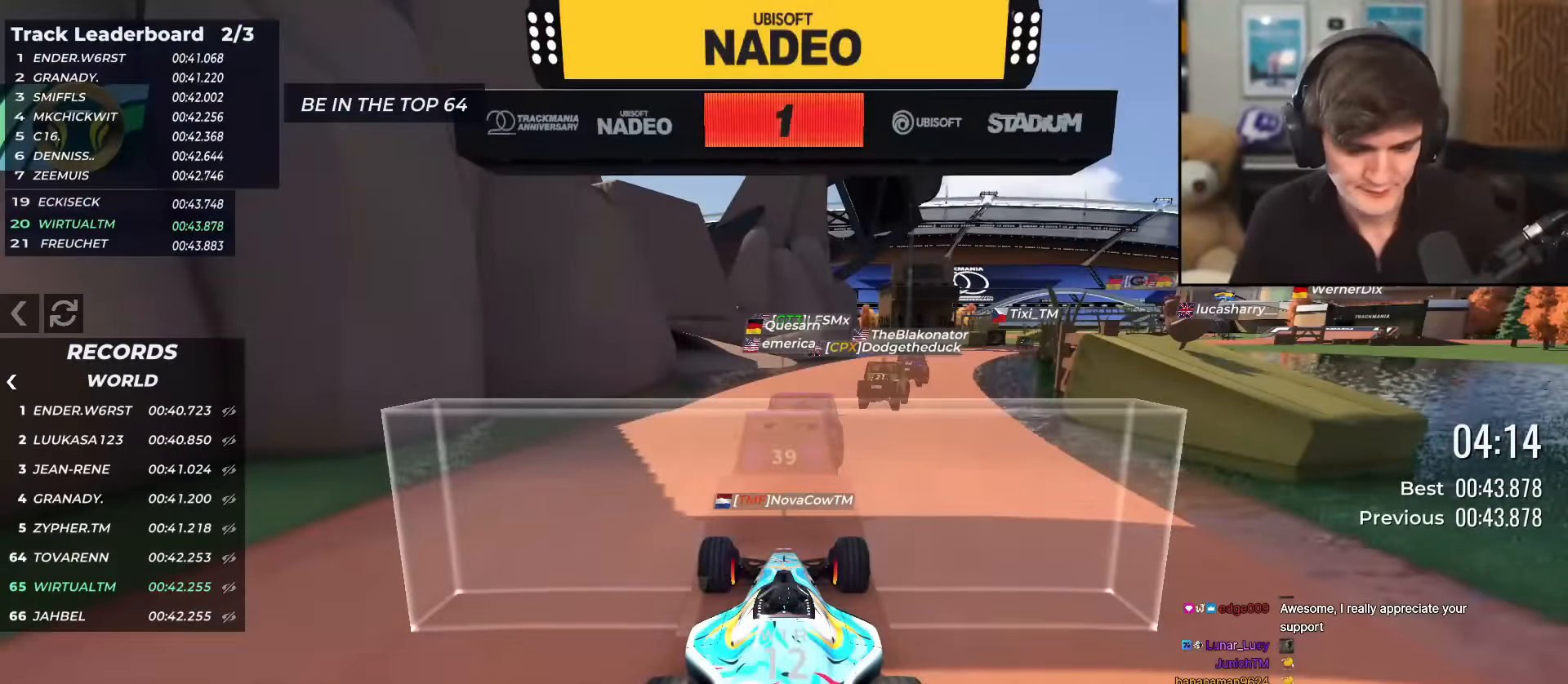
{"keys": ["up"], "events": []}
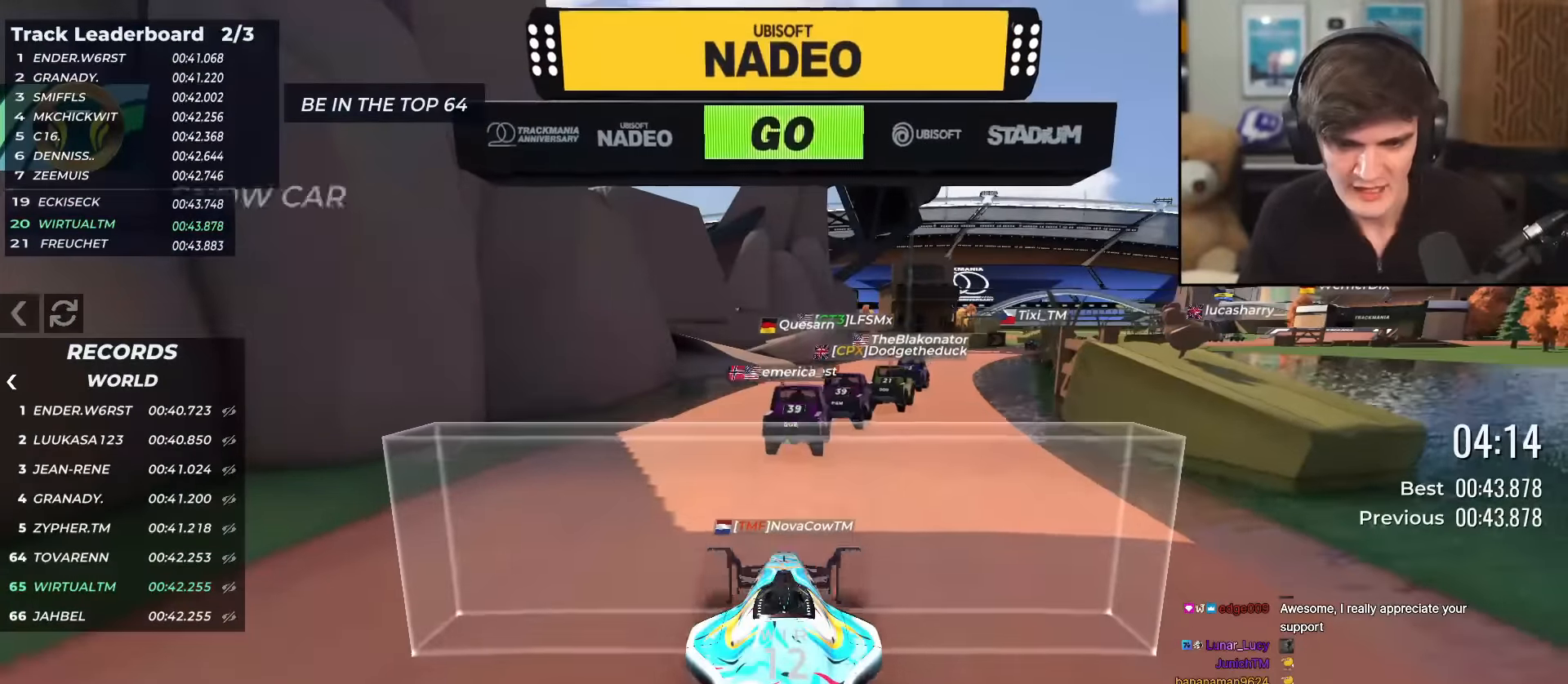
{"keys": ["up"], "events": []}
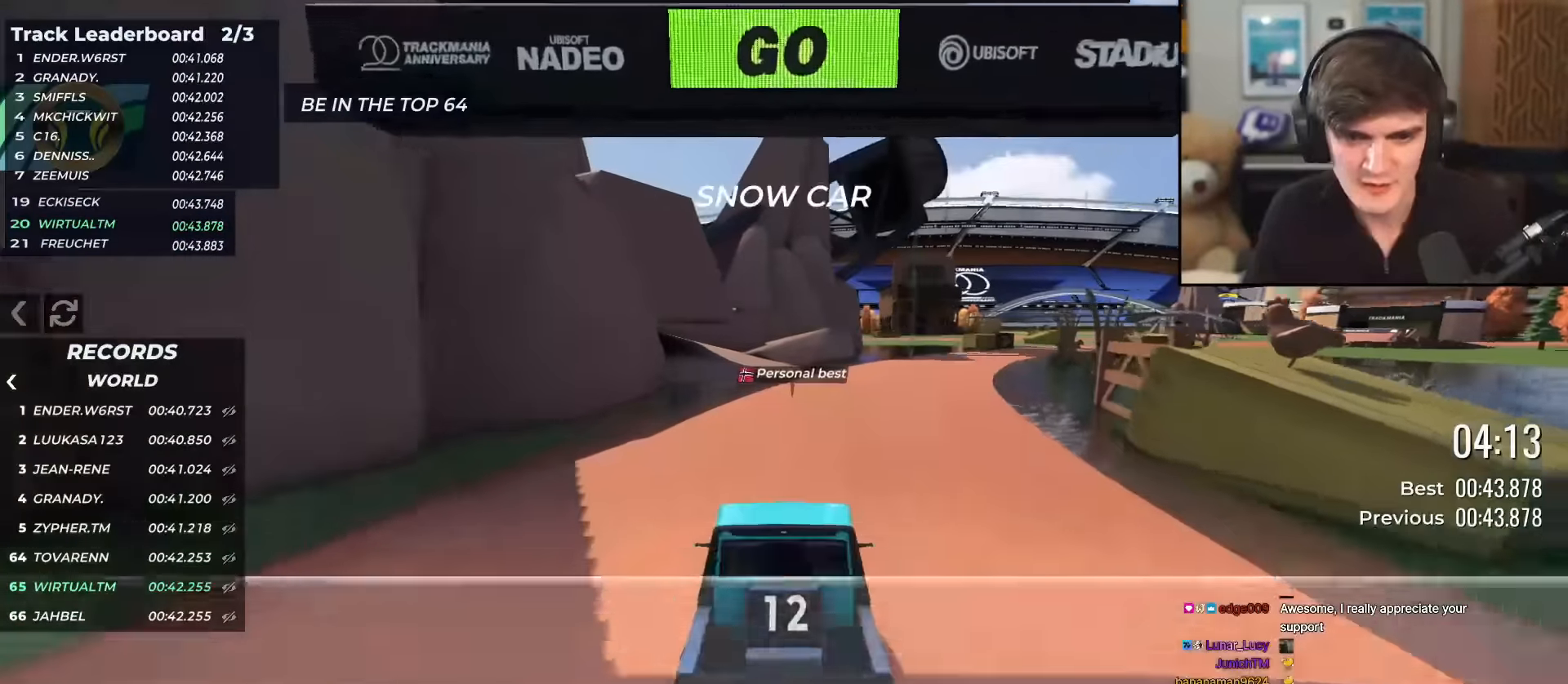
{"keys": ["up"], "events": [[300, "right", "down"], [433, "right", "up"]]}
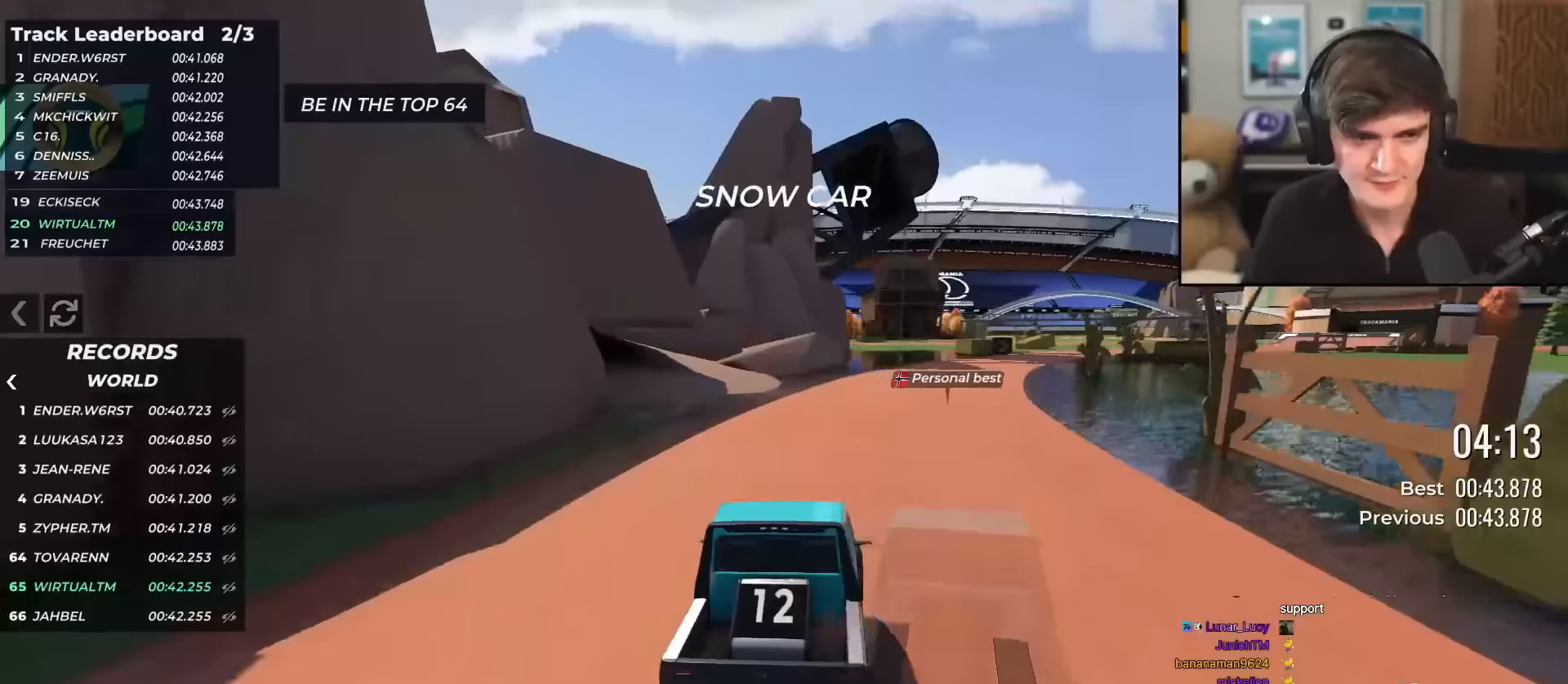
{"keys": ["up"], "events": [[33, "right", "down"], [134, "right", "up"], [217, "right", "down"], [317, "right", "up"]]}
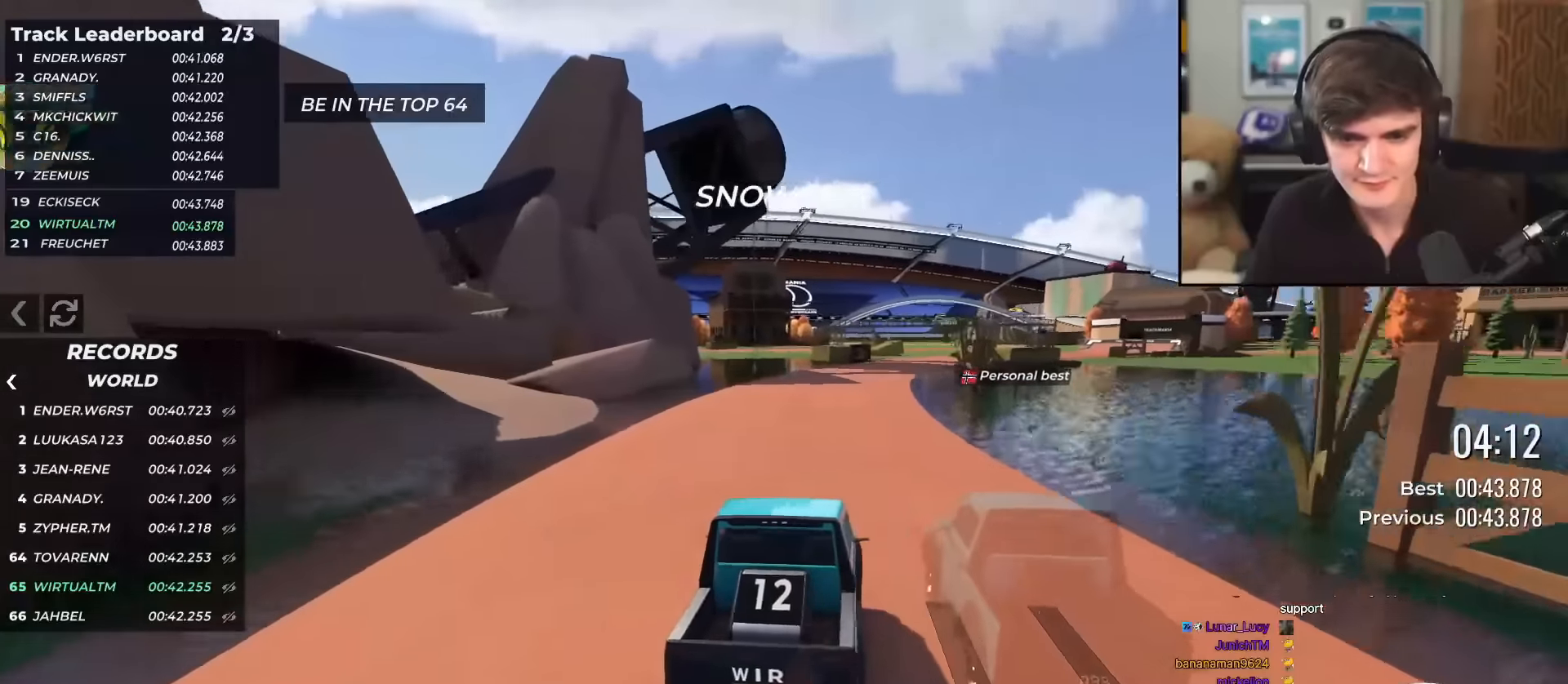
{"keys": ["up"], "events": [[383, "right", "down"], [467, "right", "up"]]}
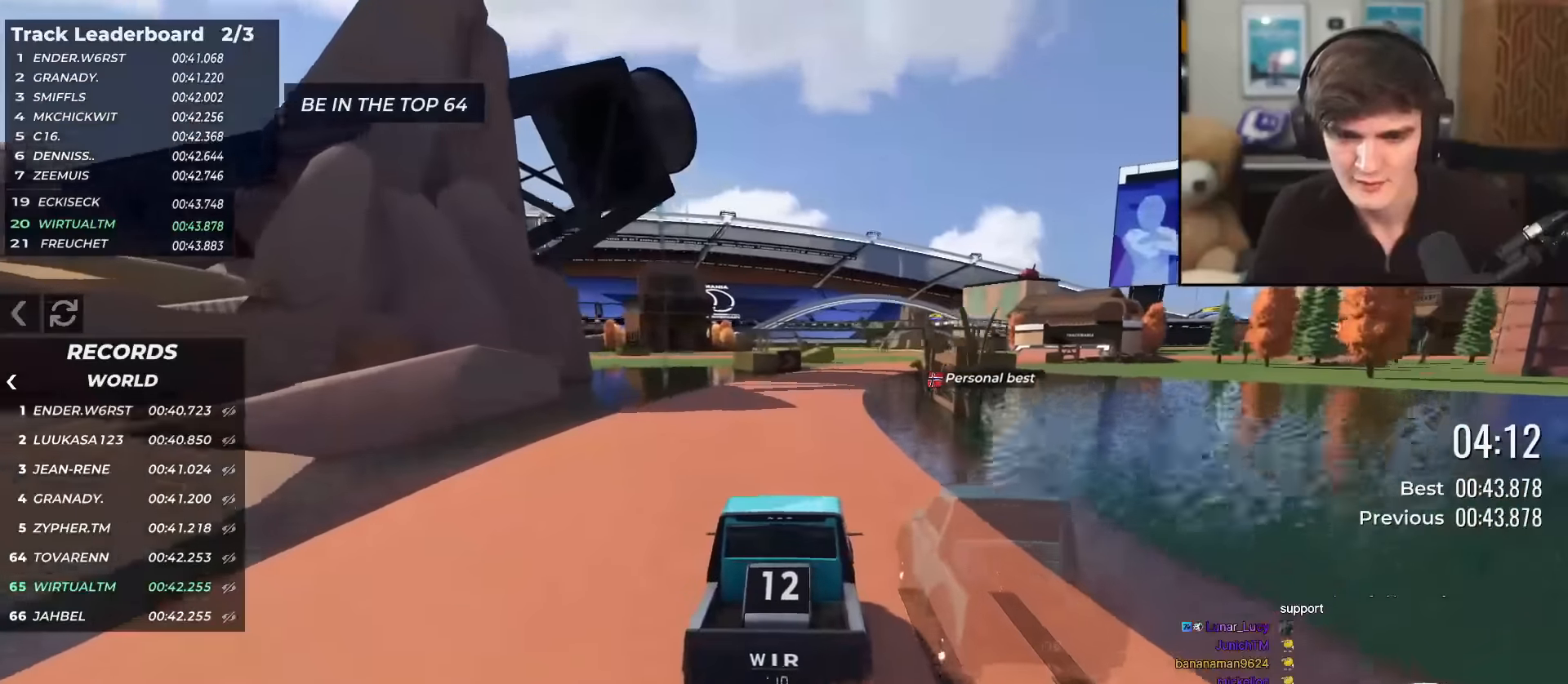
{"keys": ["up"], "events": [[400, "right", "down"], [434, "right", "up"]]}